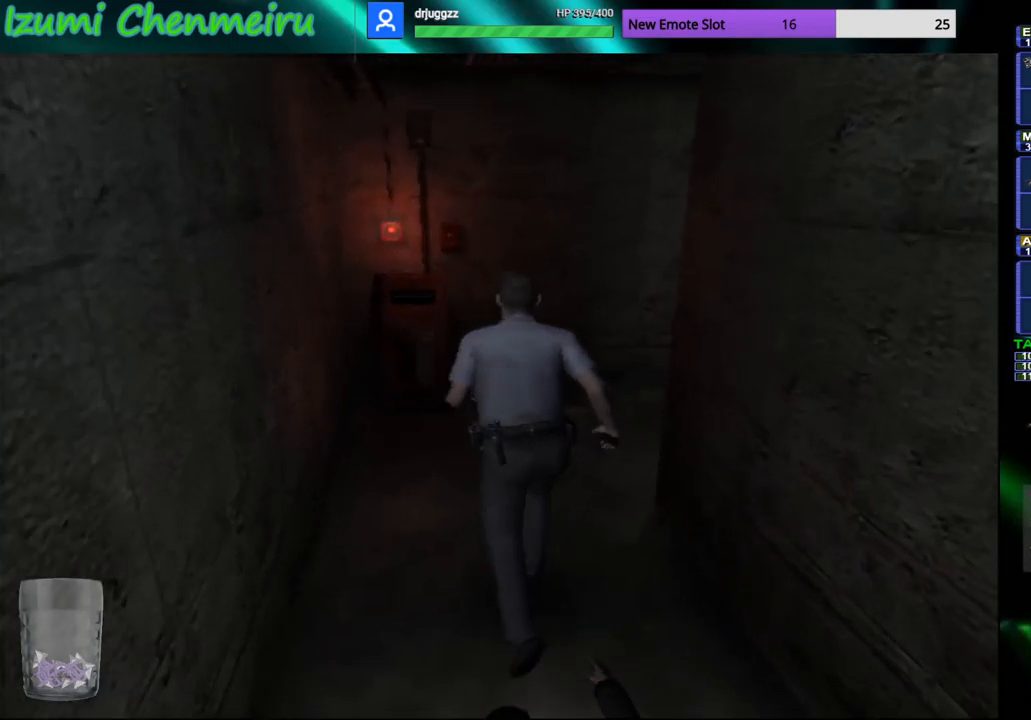
Gameplay with a controller (PlayStation layout); each line is a JSON object with the inputs held at the frame after it. "events" lists button and stick changes between this image and that frame as [ms after this image, input, new state], when the widget could be followed in between. Not read: R1.
{"buttons": ["CIRCLE", "DPAD_UP"], "left_stick": "center", "right_stick": "center", "events": [[117, "left_stick", "right"], [301, "left_stick", "down-right"], [468, "left_stick", "center"]]}
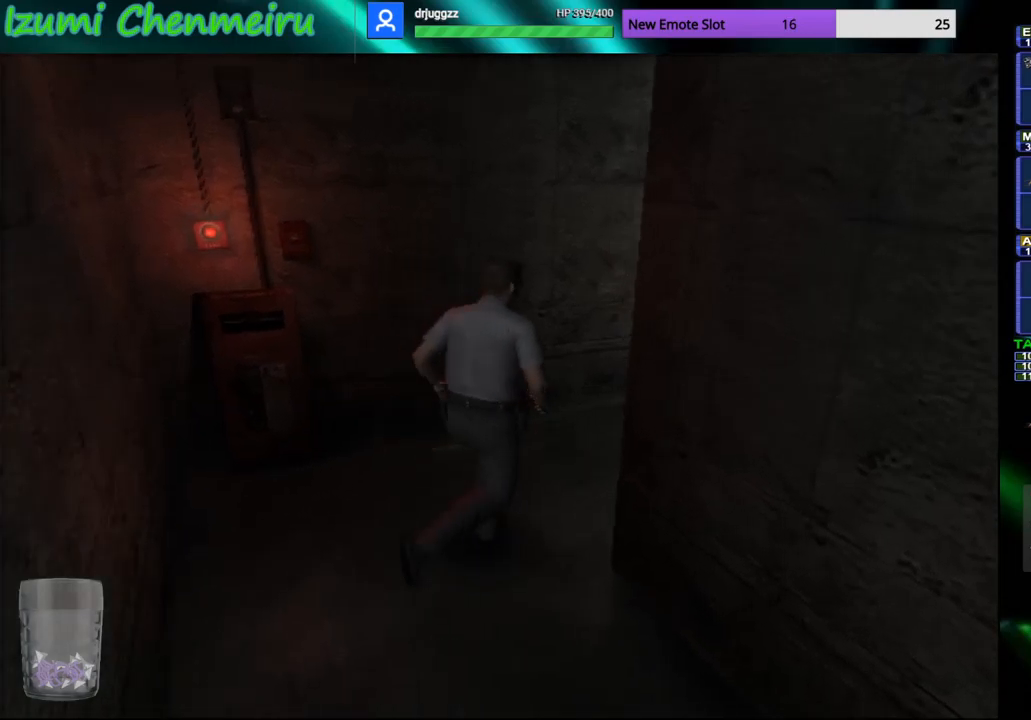
{"buttons": ["CIRCLE", "DPAD_UP"], "left_stick": "center", "right_stick": "center", "events": []}
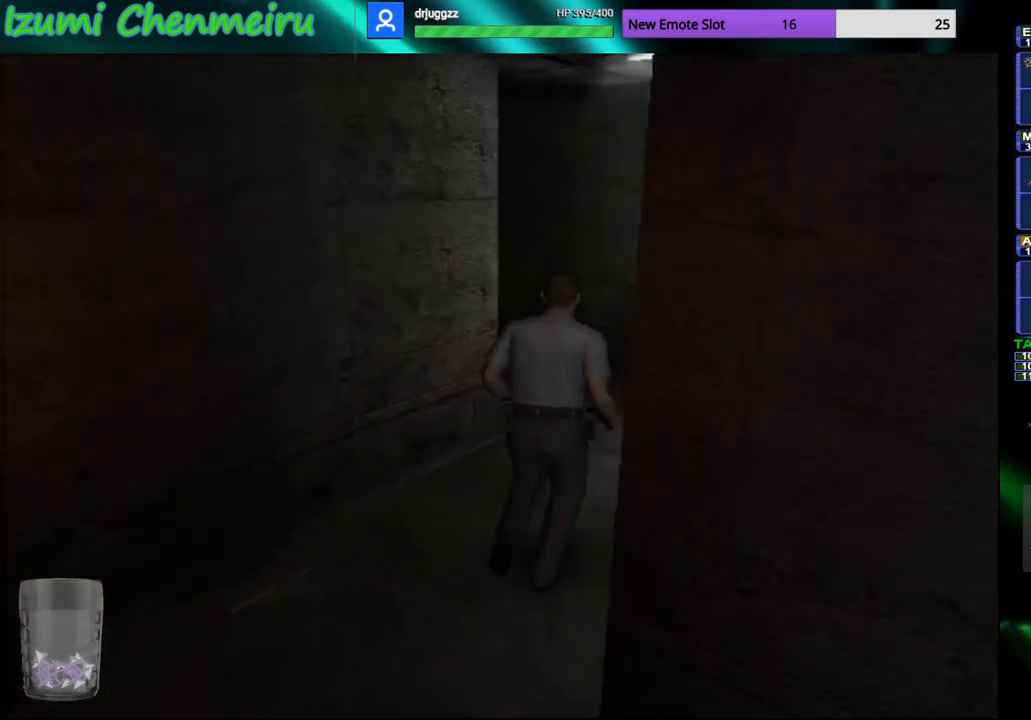
{"buttons": ["CIRCLE", "DPAD_UP"], "left_stick": "down-left", "right_stick": "center", "events": [[384, "left_stick", "left"], [434, "left_stick", "down-left"]]}
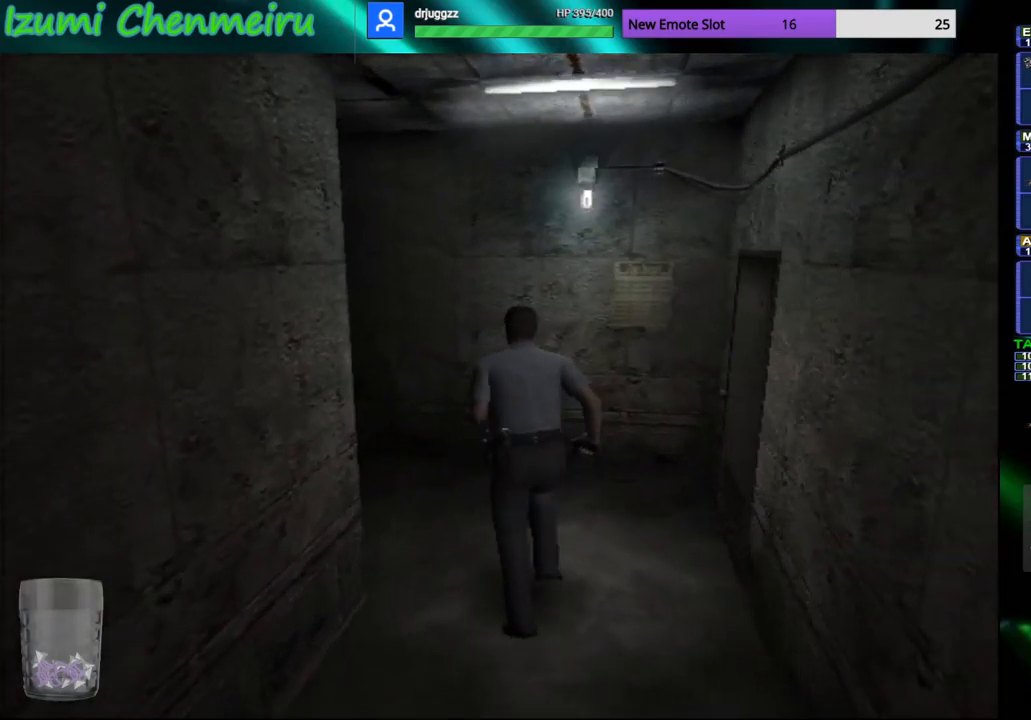
{"buttons": ["CIRCLE", "DPAD_UP"], "left_stick": "center", "right_stick": "center", "events": [[150, "left_stick", "center"]]}
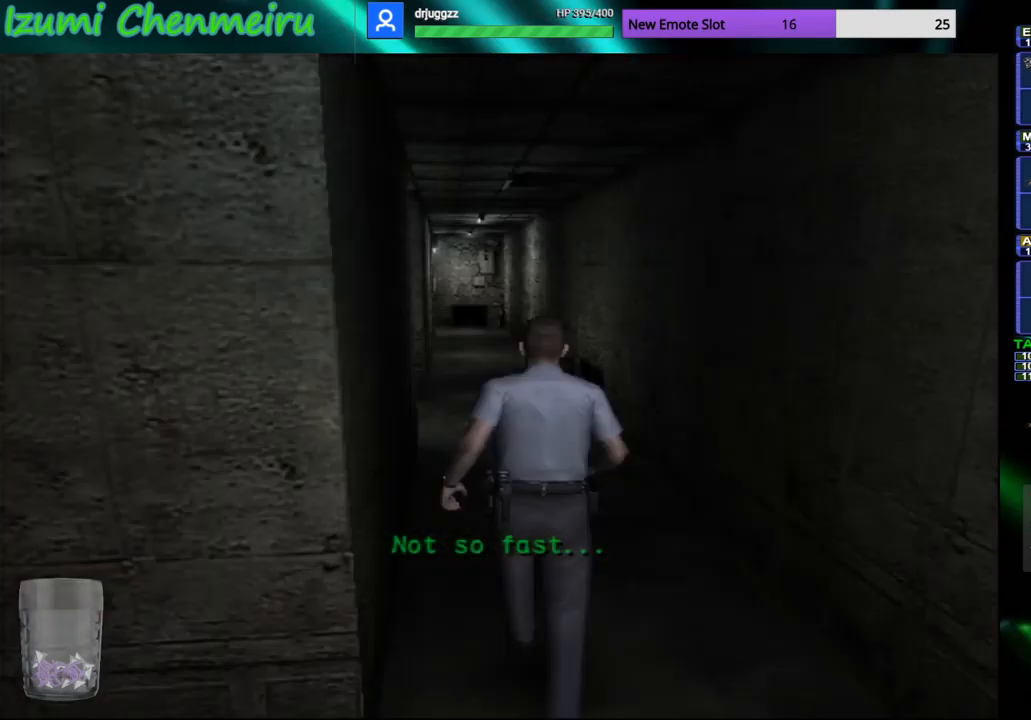
{"buttons": ["CIRCLE", "DPAD_UP"], "left_stick": "center", "right_stick": "center", "events": [[334, "left_stick", "left"], [401, "left_stick", "center"]]}
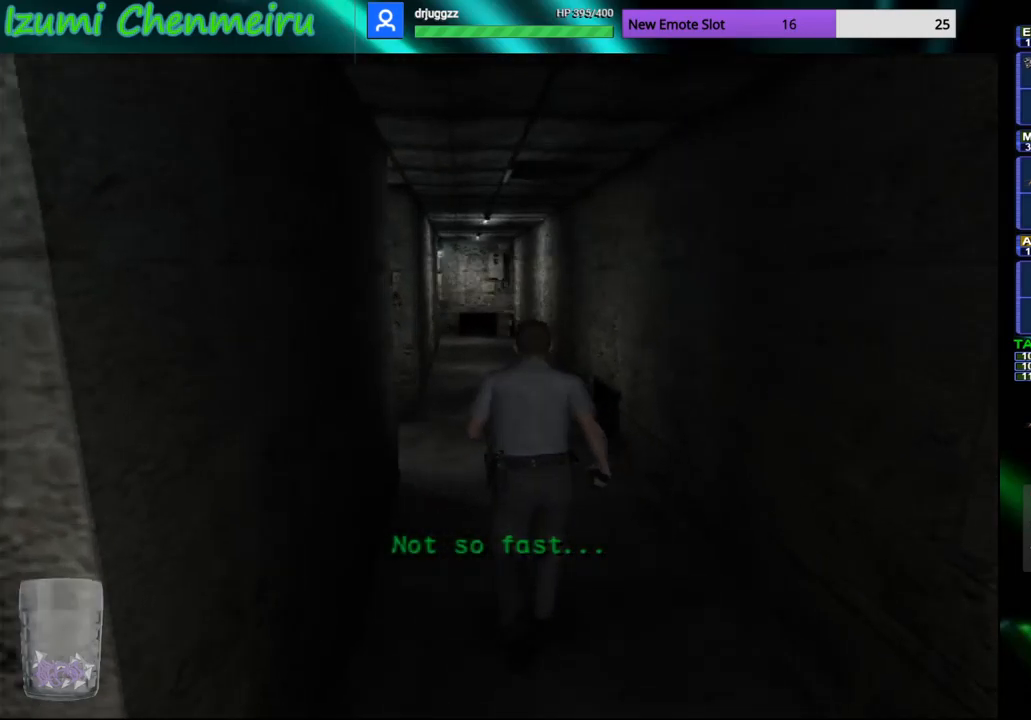
{"buttons": ["CIRCLE", "DPAD_UP"], "left_stick": "center", "right_stick": "center", "events": []}
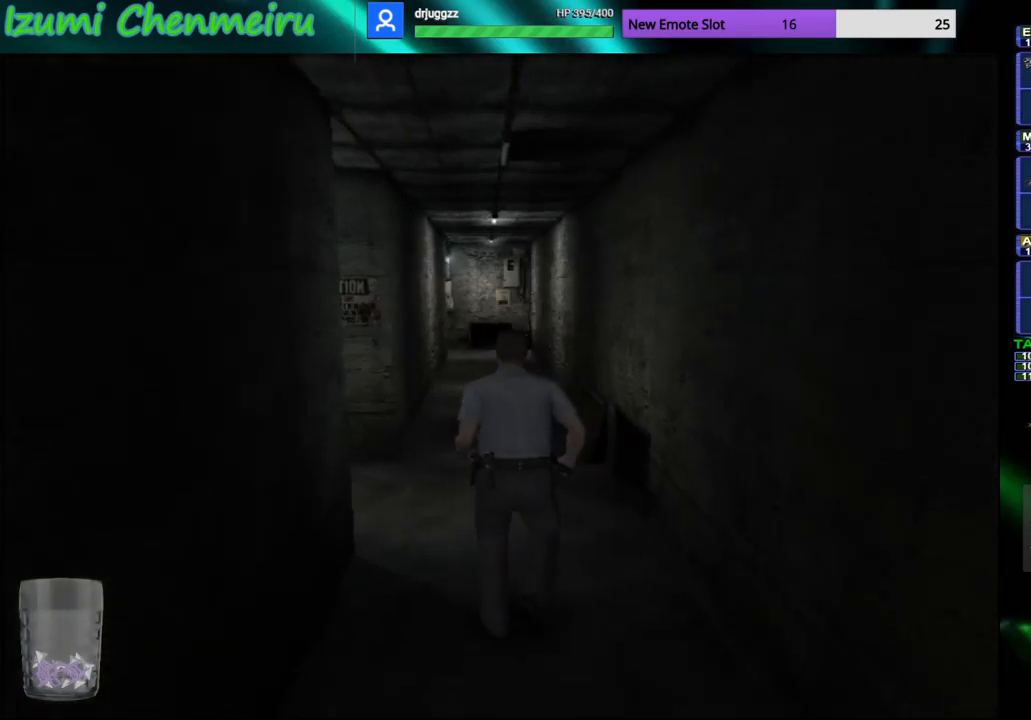
{"buttons": ["CIRCLE", "DPAD_UP"], "left_stick": "center", "right_stick": "center", "events": [[101, "left_stick", "left"], [151, "left_stick", "center"]]}
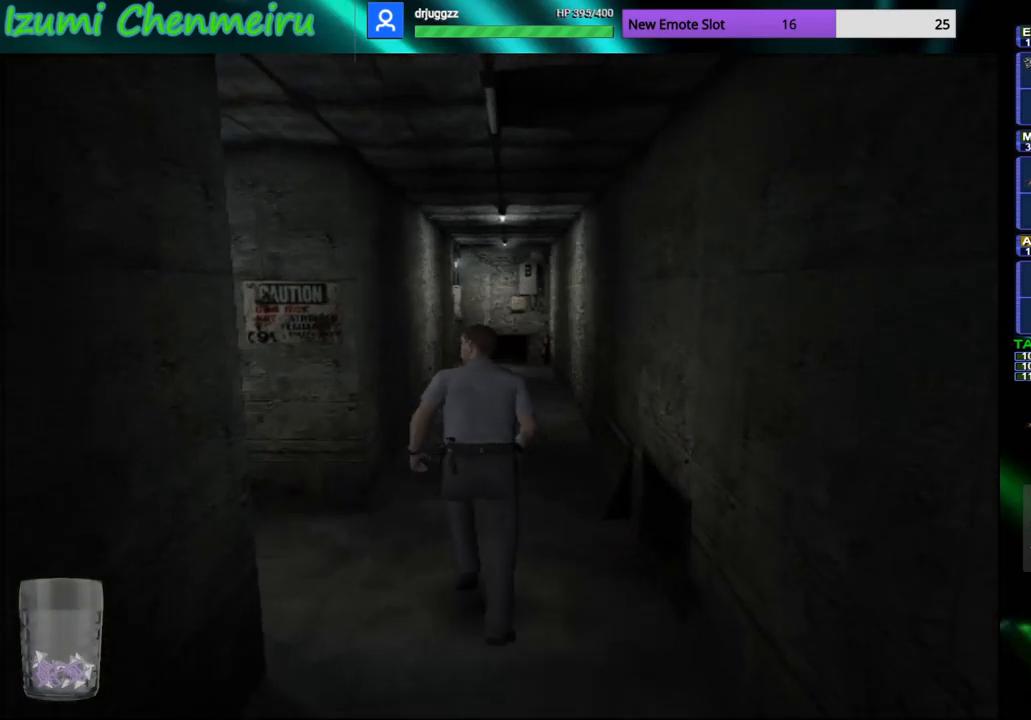
{"buttons": ["CIRCLE", "DPAD_UP"], "left_stick": "center", "right_stick": "center", "events": [[100, "left_stick", "up-right"], [150, "left_stick", "center"]]}
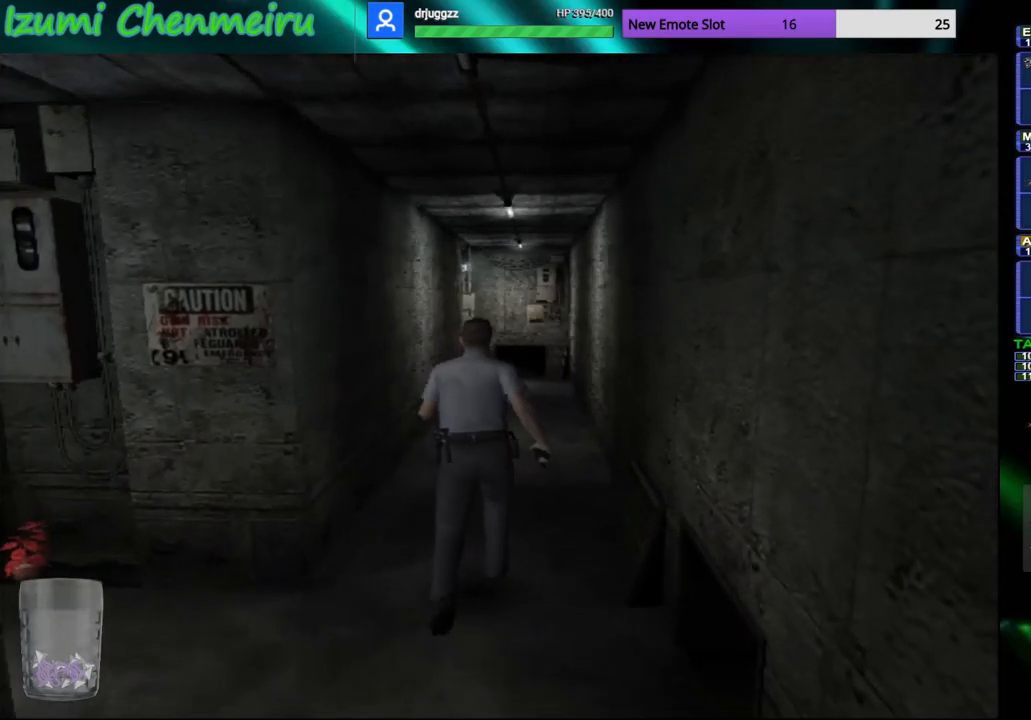
{"buttons": ["CIRCLE", "DPAD_UP"], "left_stick": "center", "right_stick": "center", "events": []}
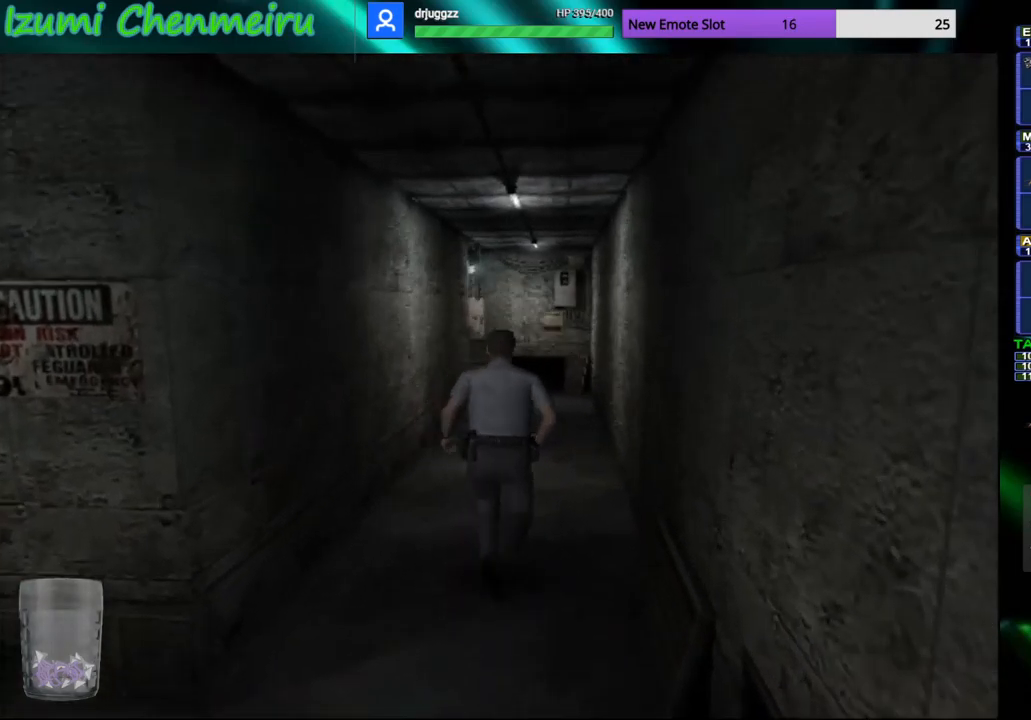
{"buttons": ["CIRCLE", "DPAD_UP"], "left_stick": "center", "right_stick": "center", "events": [[150, "left_stick", "up-left"], [200, "left_stick", "center"]]}
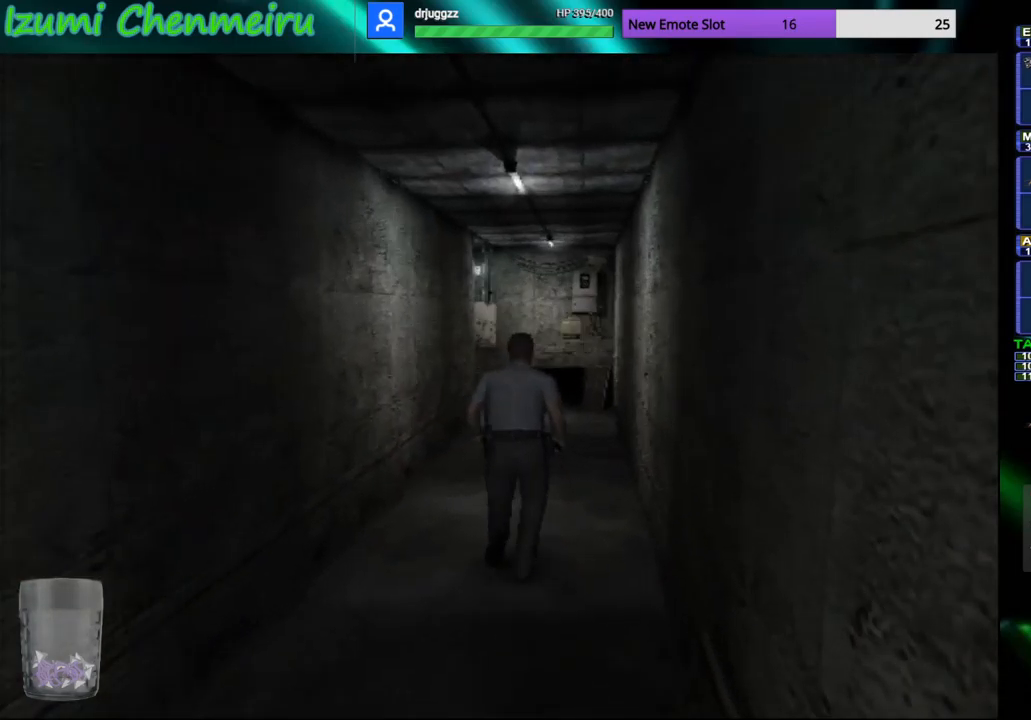
{"buttons": ["CIRCLE", "DPAD_UP"], "left_stick": "center", "right_stick": "center", "events": [[400, "left_stick", "up-left"], [450, "left_stick", "center"]]}
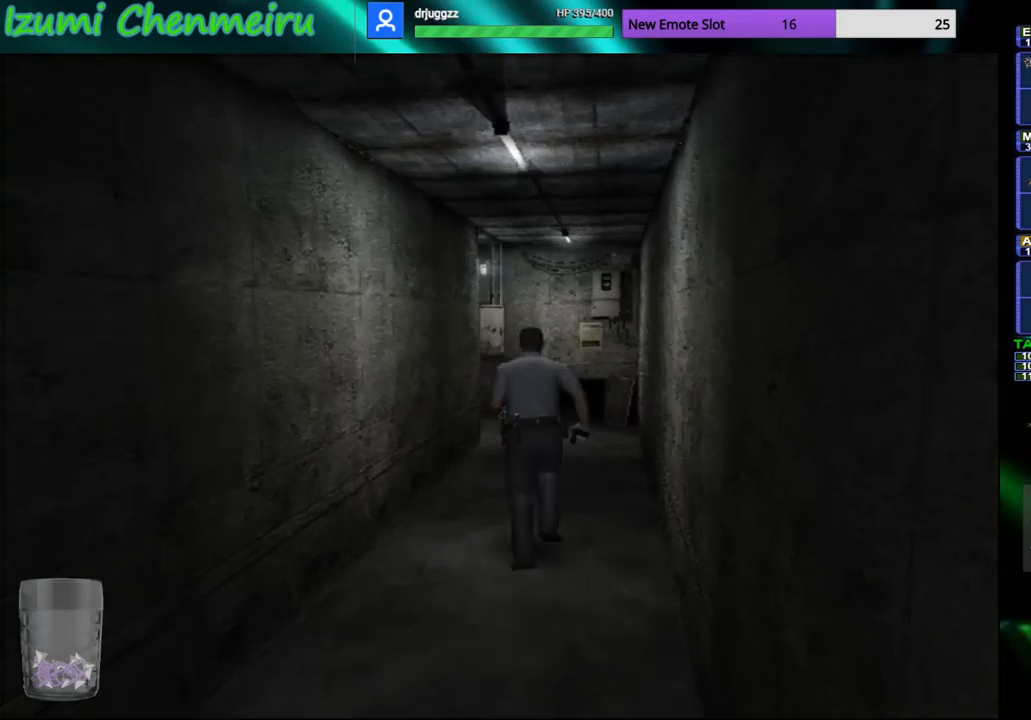
{"buttons": ["CIRCLE", "DPAD_UP"], "left_stick": "center", "right_stick": "center", "events": []}
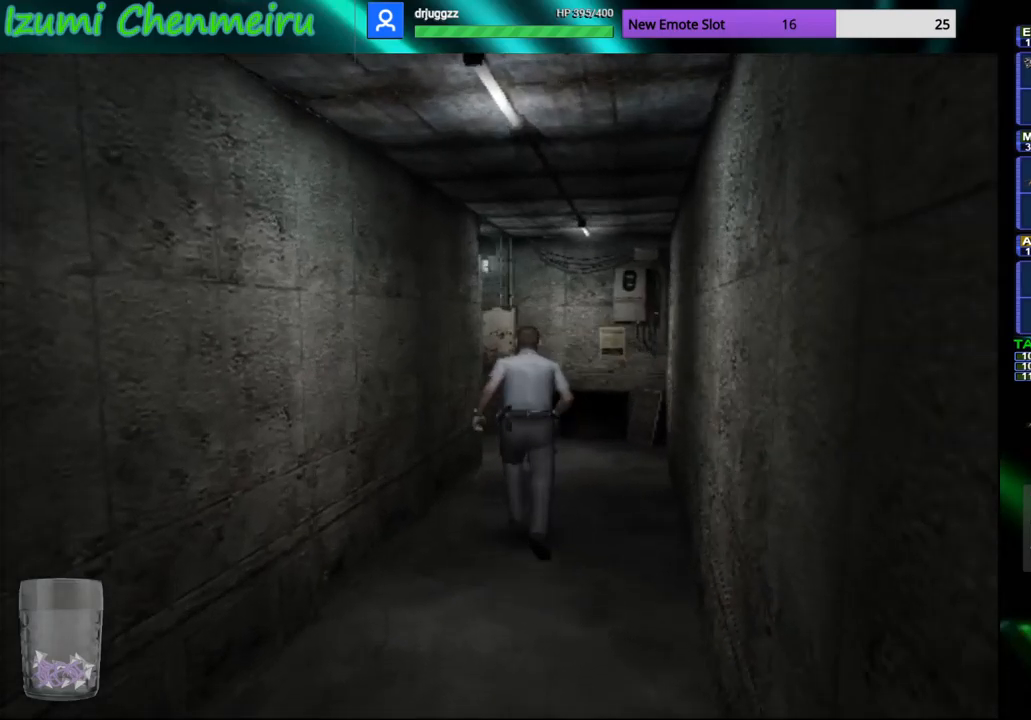
{"buttons": ["CIRCLE", "DPAD_UP"], "left_stick": "center", "right_stick": "center", "events": []}
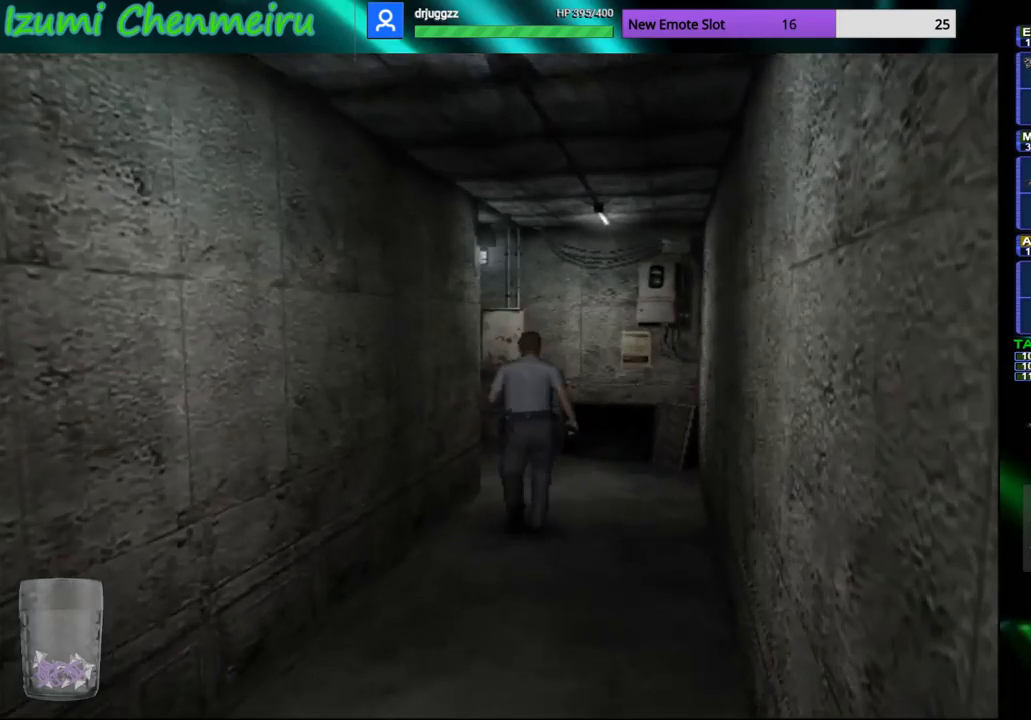
{"buttons": ["CIRCLE", "DPAD_UP"], "left_stick": "down-left", "right_stick": "center", "events": [[484, "left_stick", "down-left"]]}
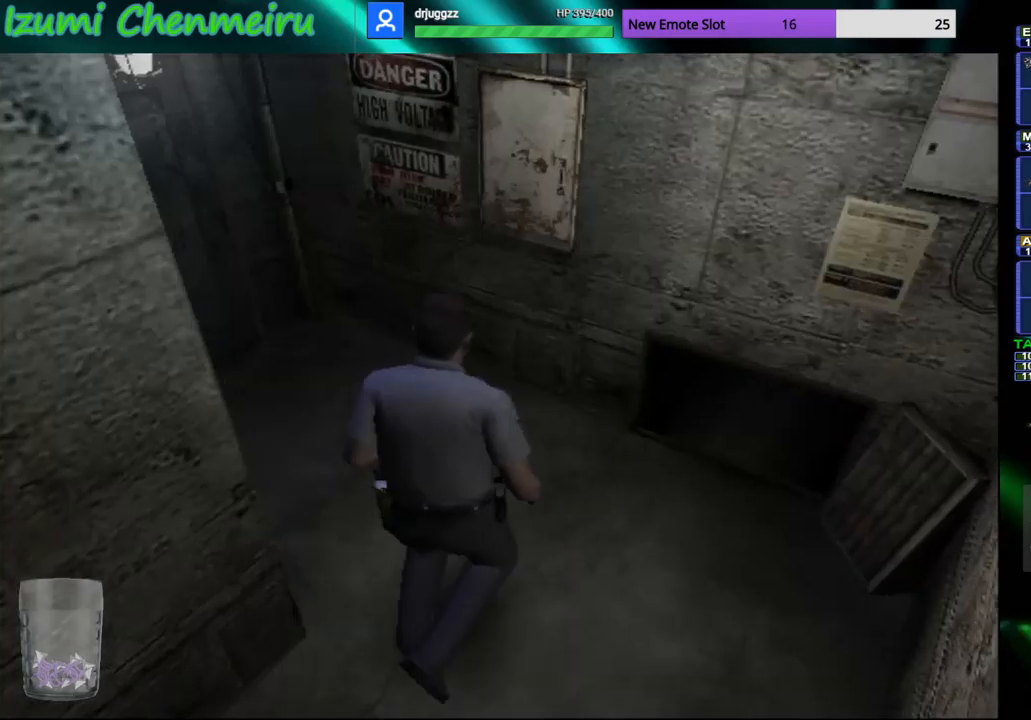
{"buttons": ["CIRCLE", "DPAD_UP"], "left_stick": "up", "right_stick": "center", "events": [[183, "left_stick", "center"], [484, "left_stick", "up"]]}
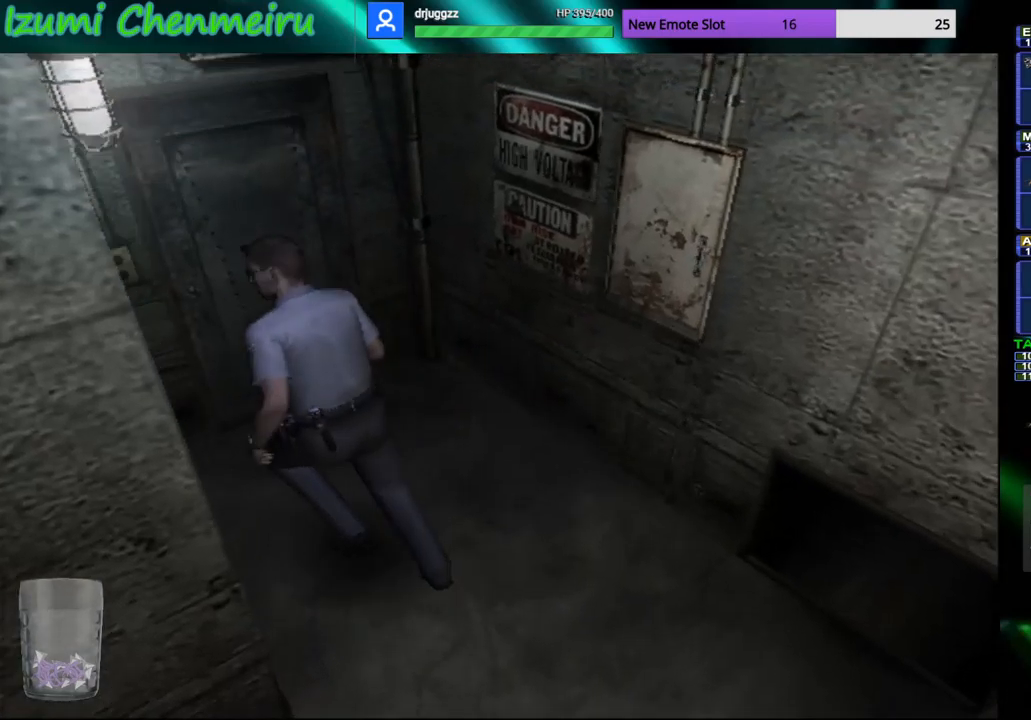
{"buttons": ["CROSS"], "left_stick": "center", "right_stick": "center", "events": [[234, "CROSS", "down"], [284, "CIRCLE", "up"], [284, "DPAD_UP", "up"], [384, "CROSS", "up"], [434, "CROSS", "down"], [434, "left_stick", "center"]]}
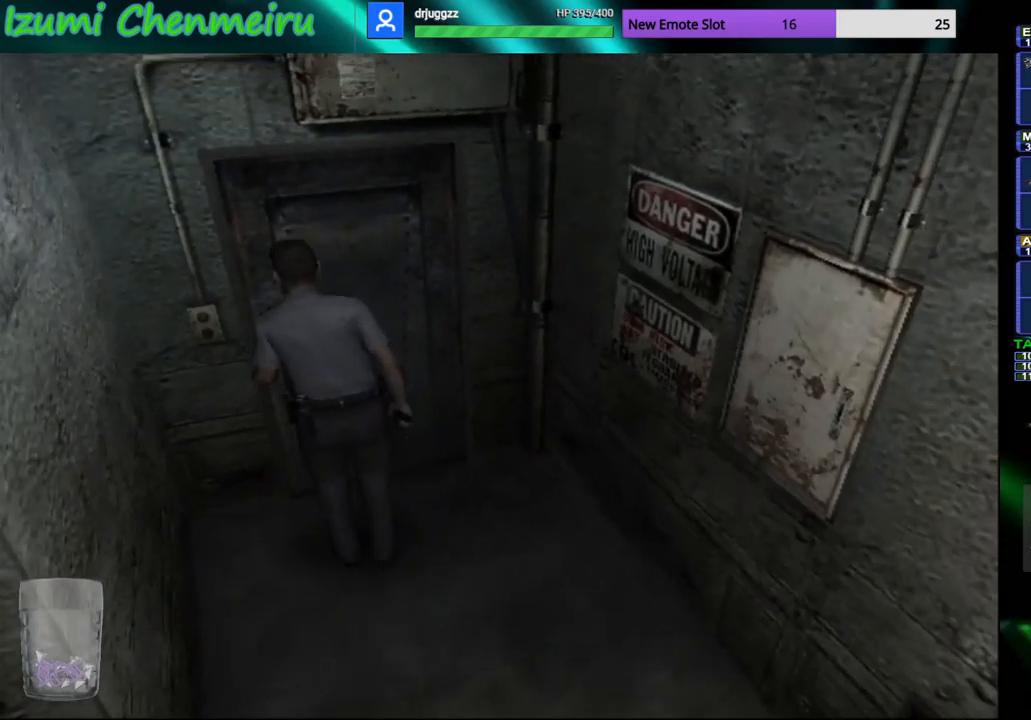
{"buttons": [], "left_stick": "center", "right_stick": "center", "events": [[33, "CROSS", "up"]]}
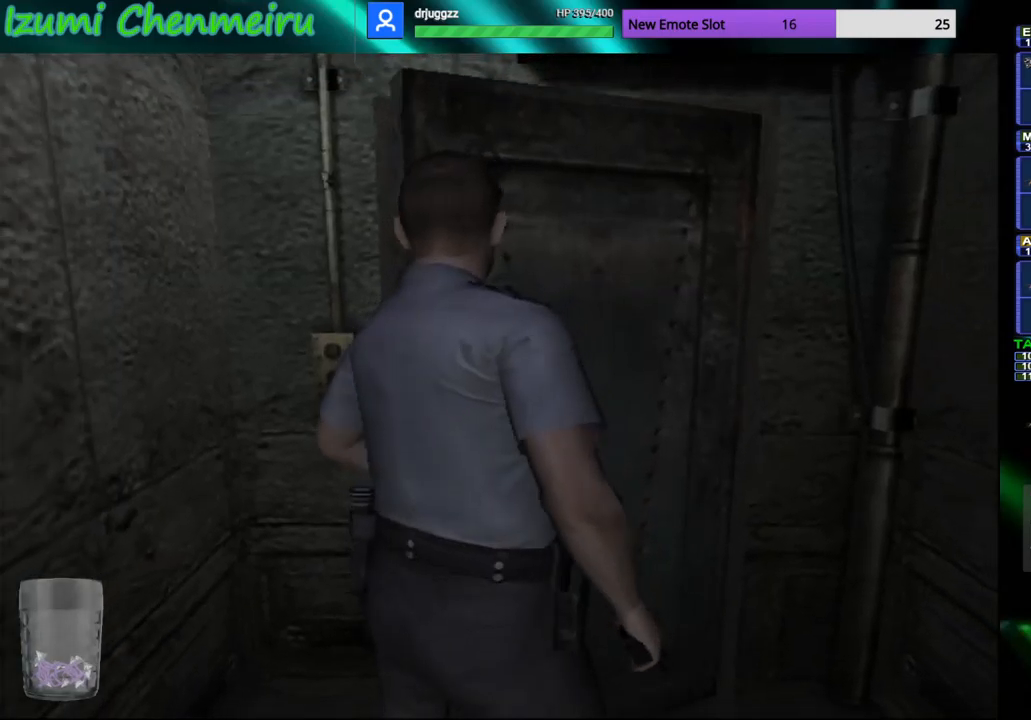
{"buttons": [], "left_stick": "center", "right_stick": "center", "events": []}
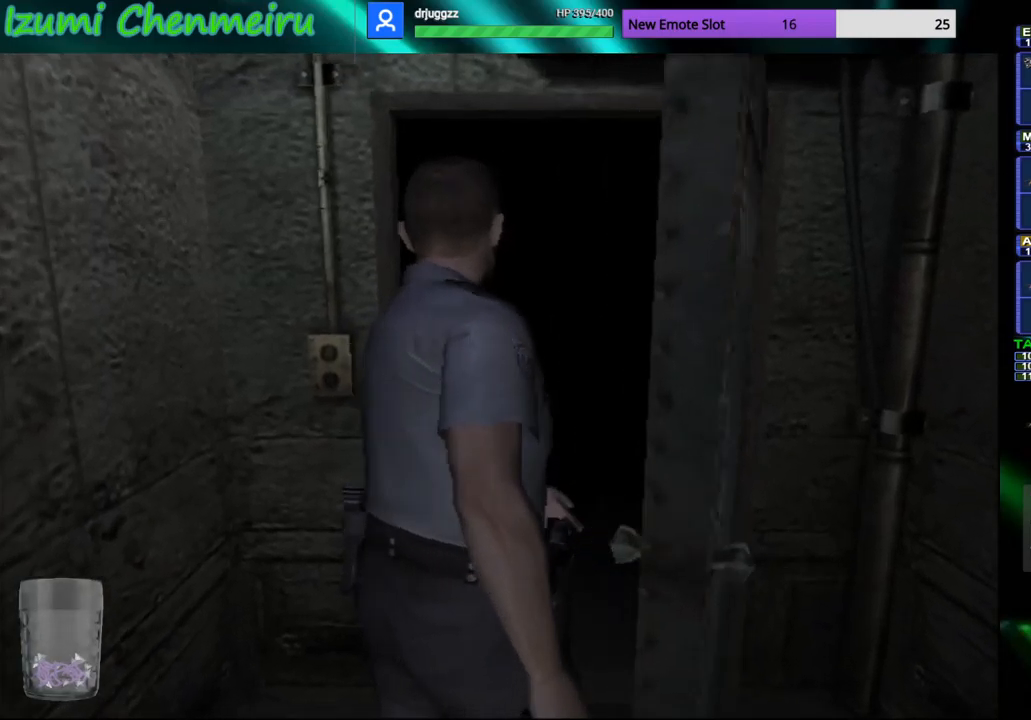
{"buttons": [], "left_stick": "center", "right_stick": "center", "events": []}
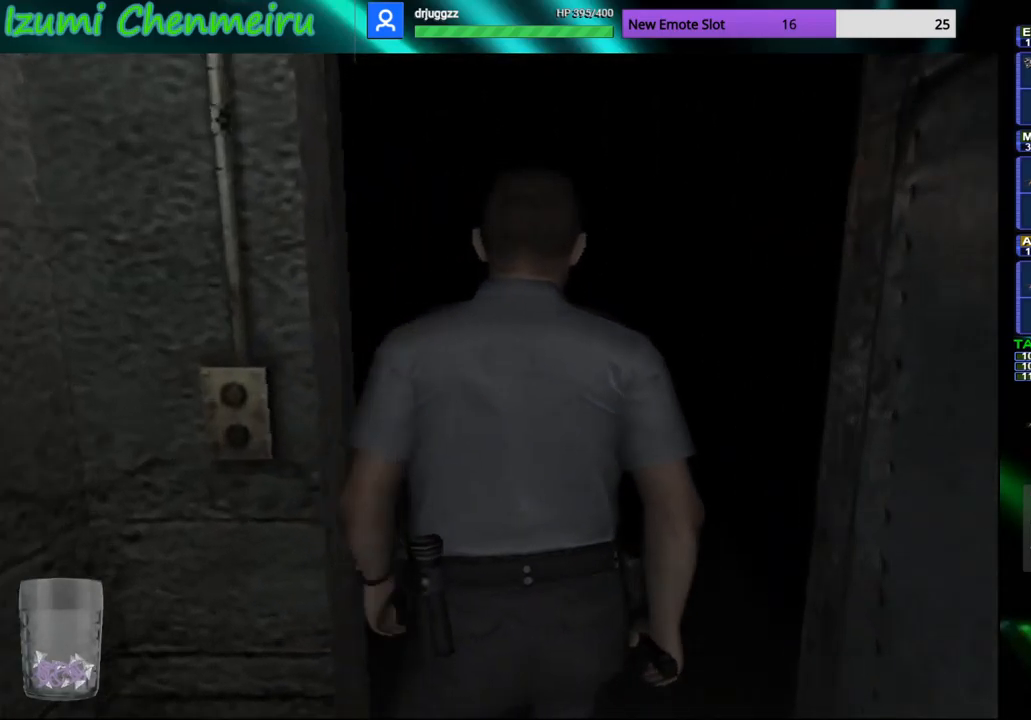
{"buttons": [], "left_stick": "center", "right_stick": "center", "events": []}
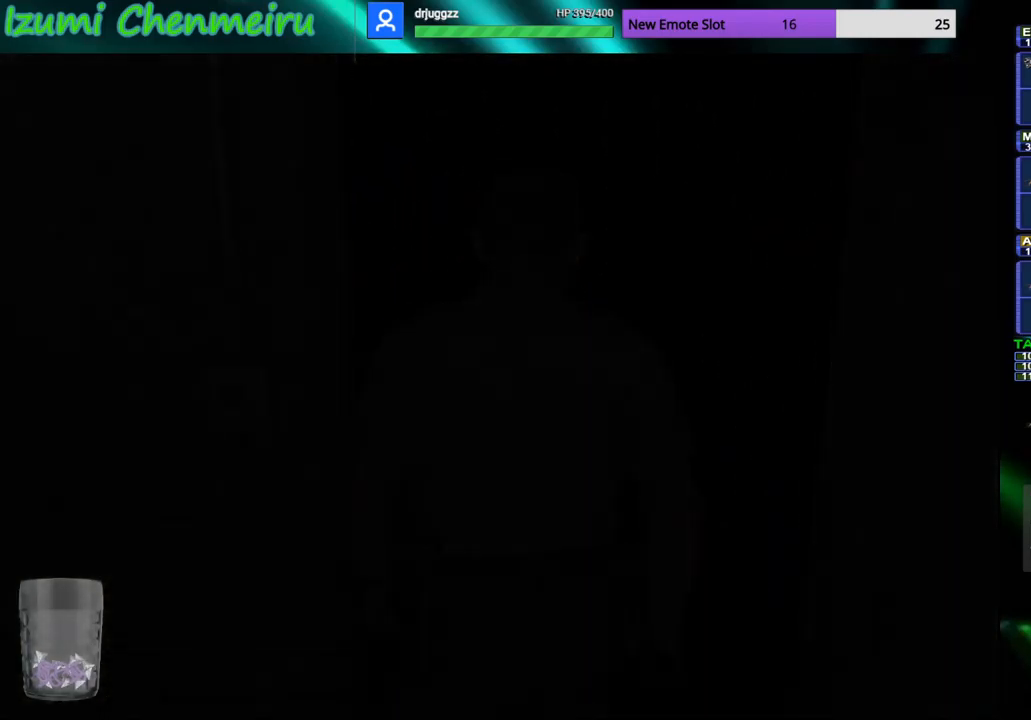
{"buttons": [], "left_stick": "center", "right_stick": "center", "events": []}
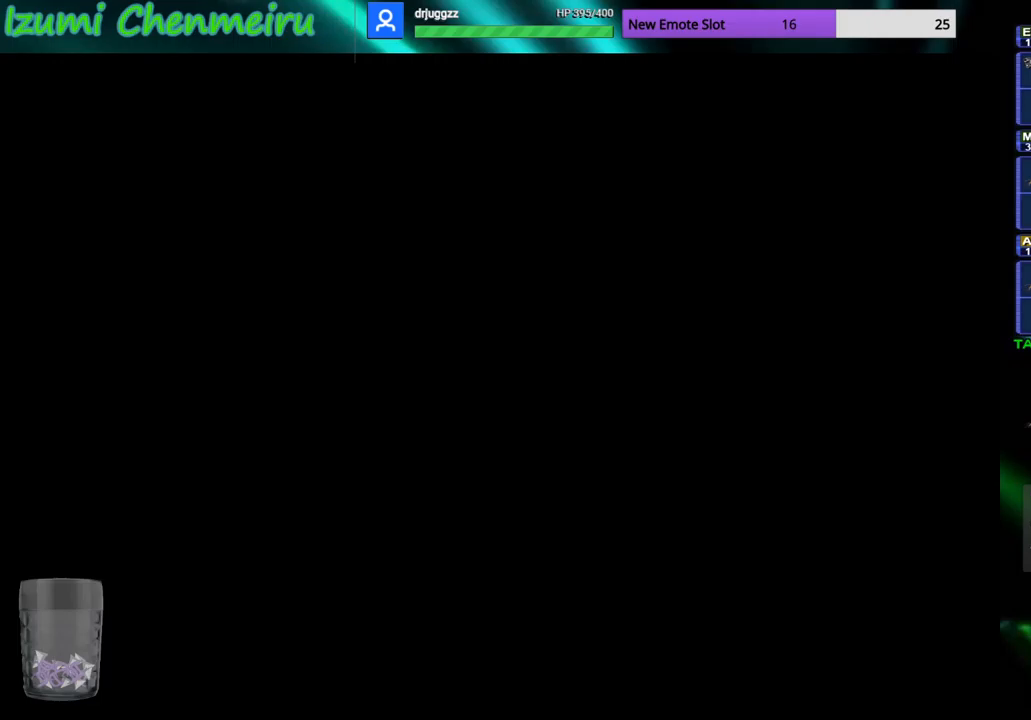
{"buttons": [], "left_stick": "center", "right_stick": "center", "events": []}
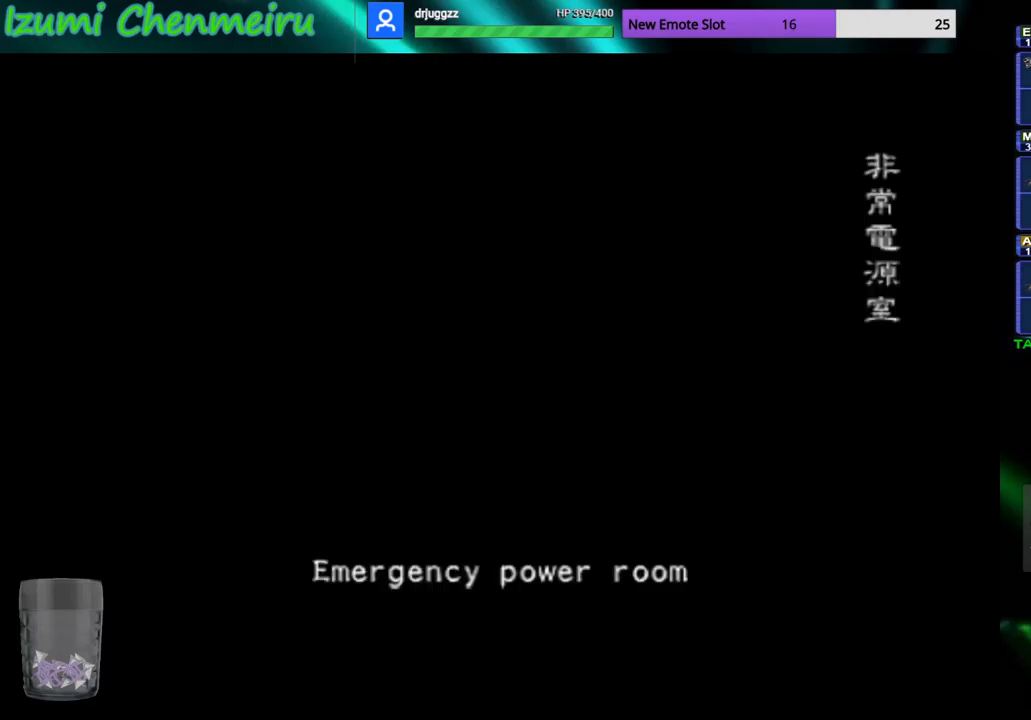
{"buttons": [], "left_stick": "center", "right_stick": "center", "events": []}
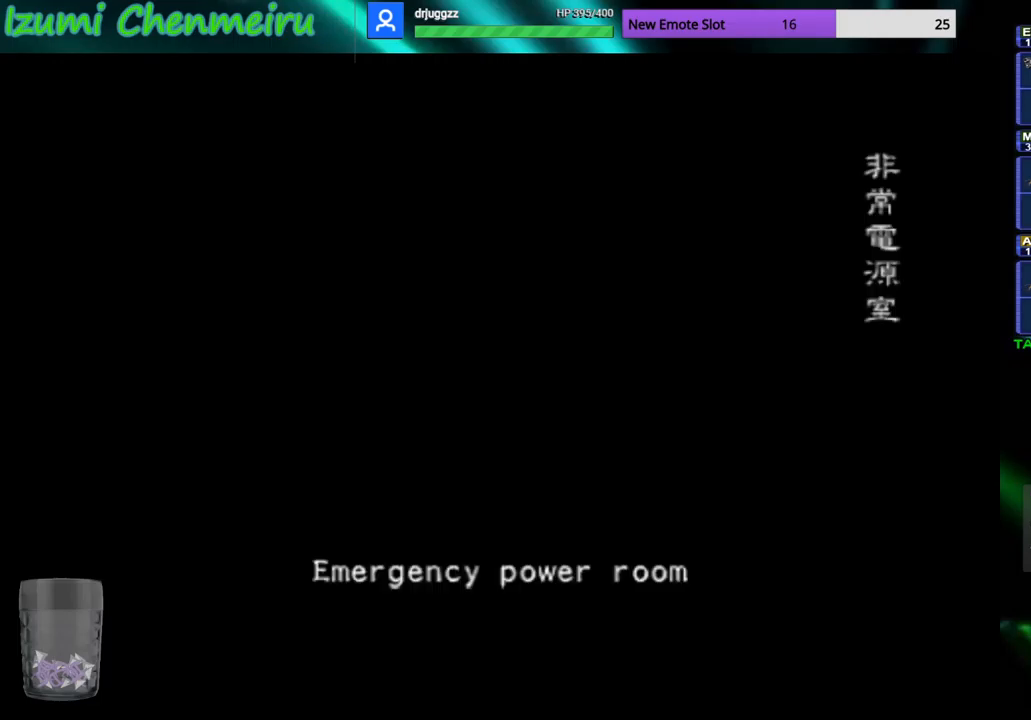
{"buttons": [], "left_stick": "center", "right_stick": "center", "events": []}
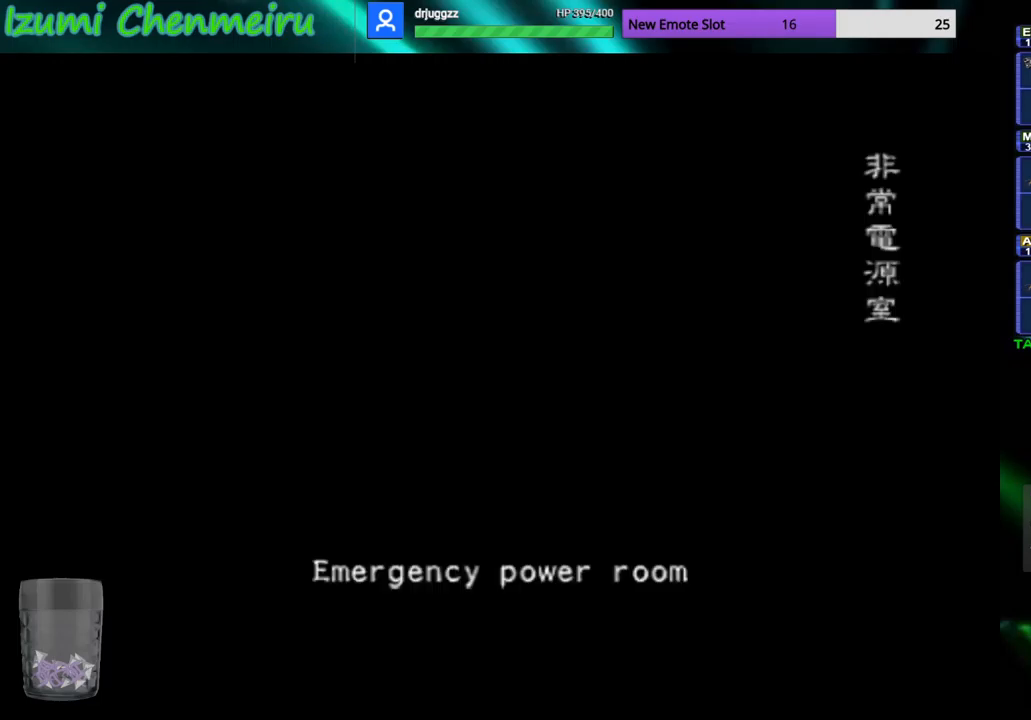
{"buttons": [], "left_stick": "center", "right_stick": "center", "events": []}
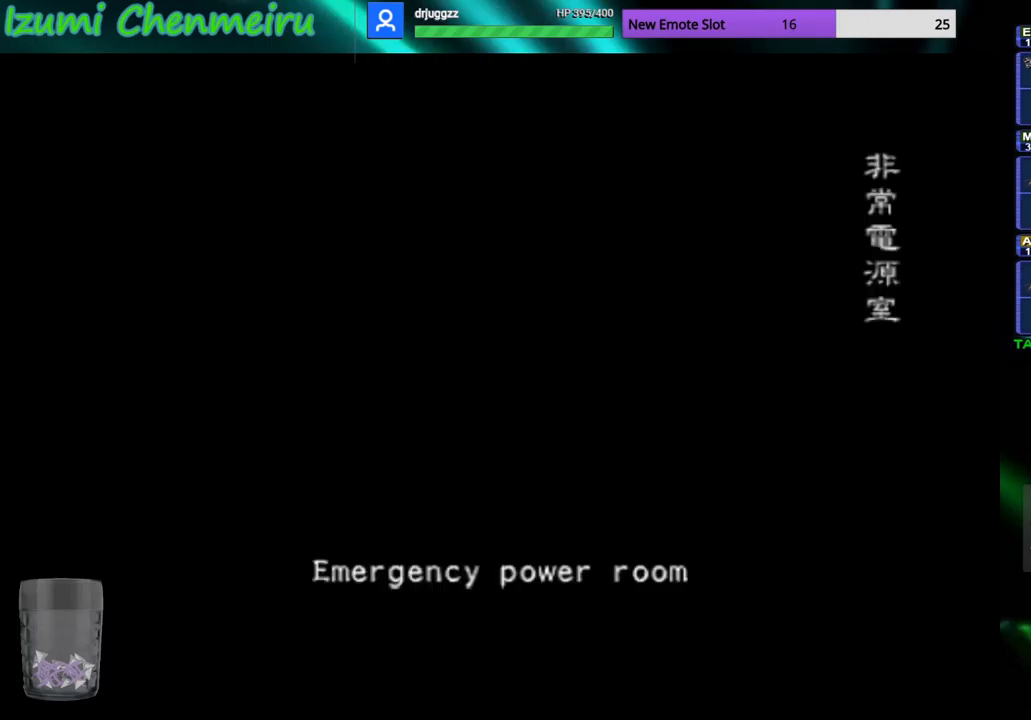
{"buttons": [], "left_stick": "center", "right_stick": "center", "events": []}
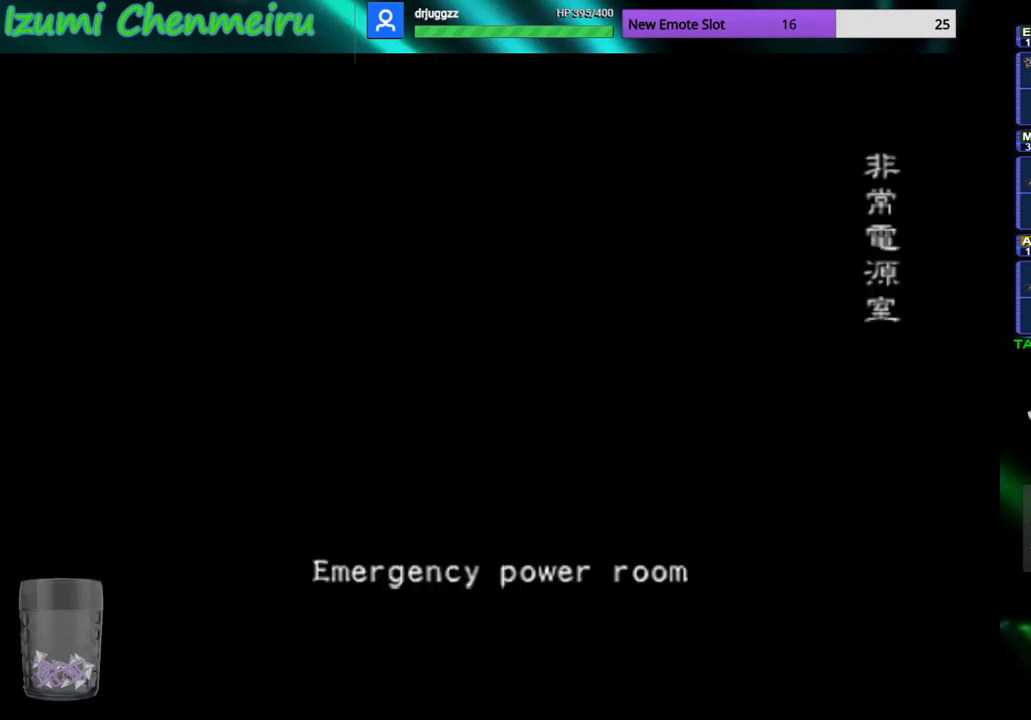
{"buttons": ["CIRCLE", "DPAD_UP"], "left_stick": "center", "right_stick": "center", "events": [[50, "DPAD_UP", "down"], [150, "CIRCLE", "down"]]}
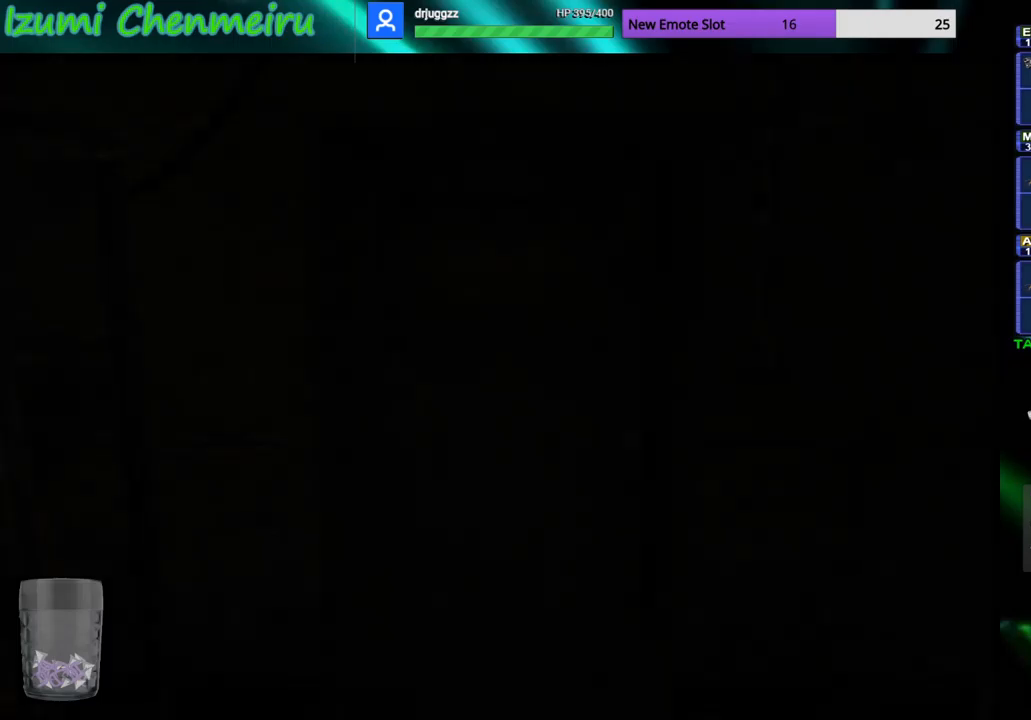
{"buttons": ["CIRCLE", "DPAD_UP"], "left_stick": "center", "right_stick": "center", "events": []}
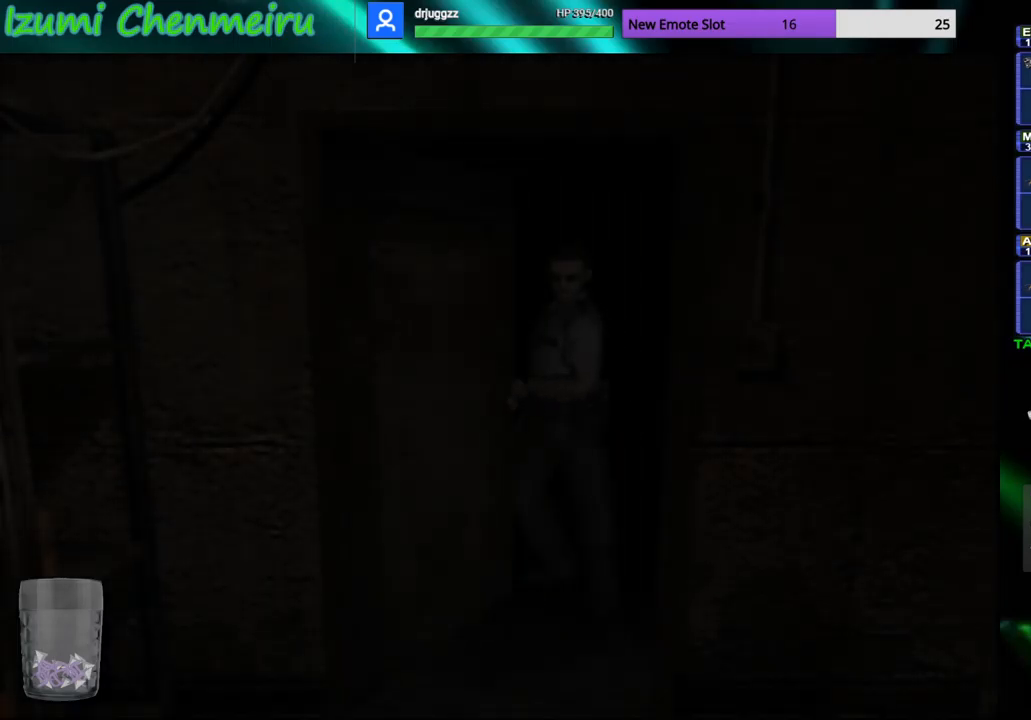
{"buttons": ["CIRCLE", "DPAD_UP"], "left_stick": "center", "right_stick": "center", "events": []}